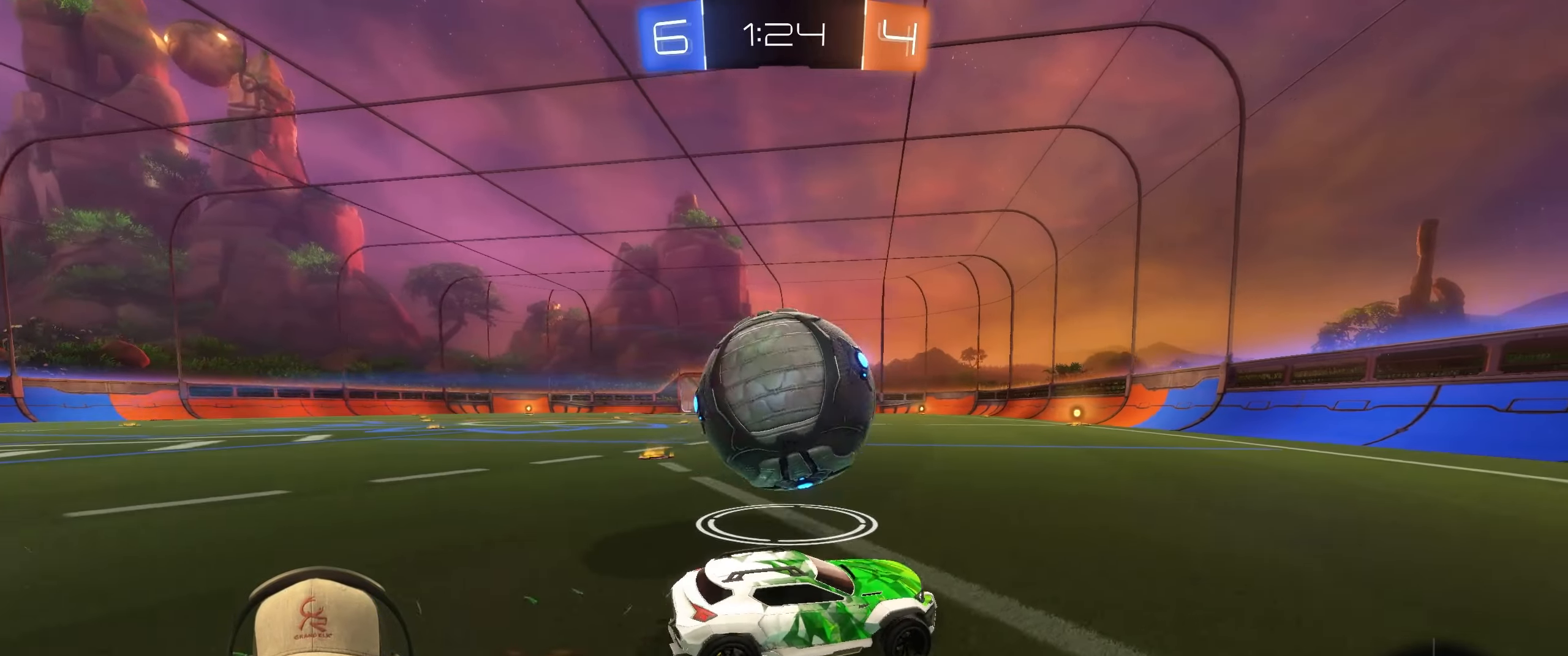
Gameplay with a controller (PlayStation layout); each line is a JSON object with the inputs held at the frame after it. "events" lists button and stick changes between this image and that frame as [ms after this image, input, new state], when the widget could be followed in between. Not read: L3 R3.
{"buttons": ["R1", "R2"], "left_stick": "center", "right_stick": "center", "events": [[250, "R1", "down"], [300, "left_stick", "up-right"], [433, "left_stick", "center"]]}
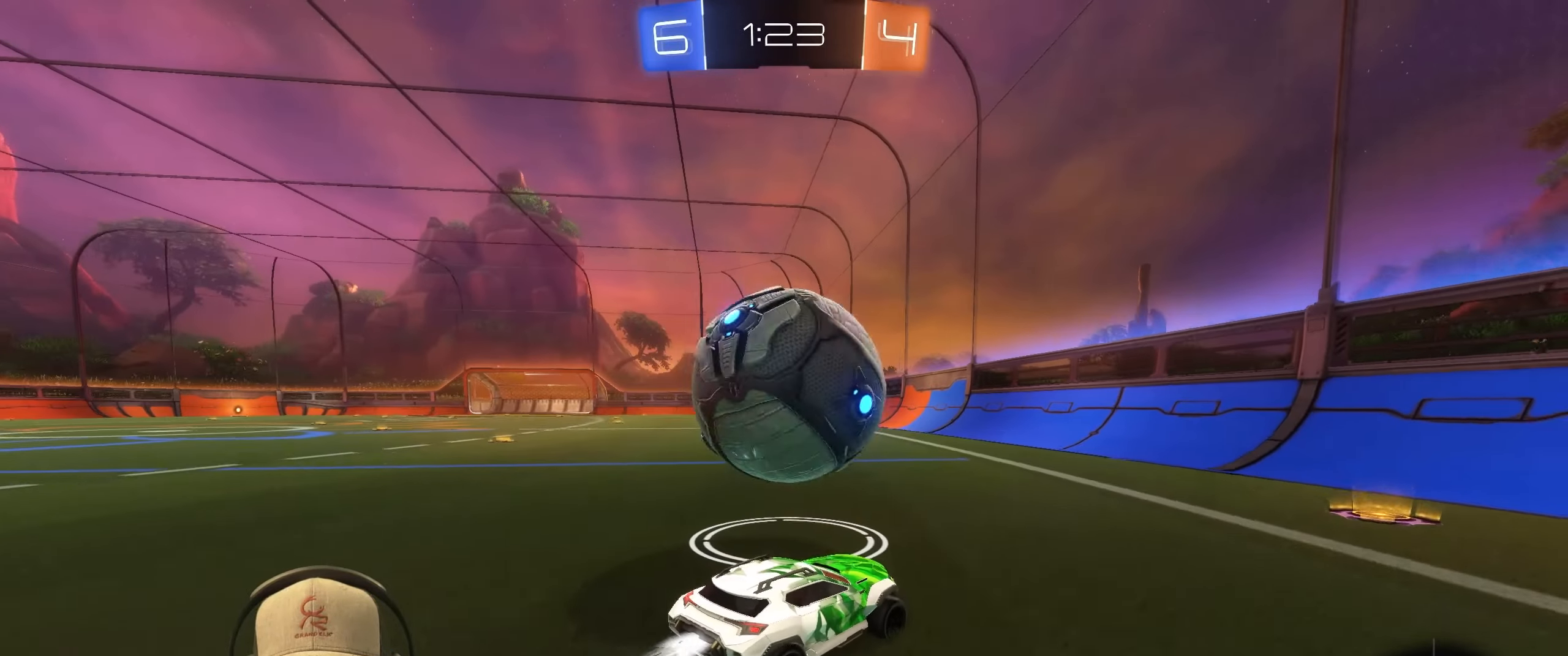
{"buttons": ["R1", "R2"], "left_stick": "center", "right_stick": "center", "events": [[67, "R1", "up"], [183, "left_stick", "left"], [250, "left_stick", "center"], [383, "R1", "down"]]}
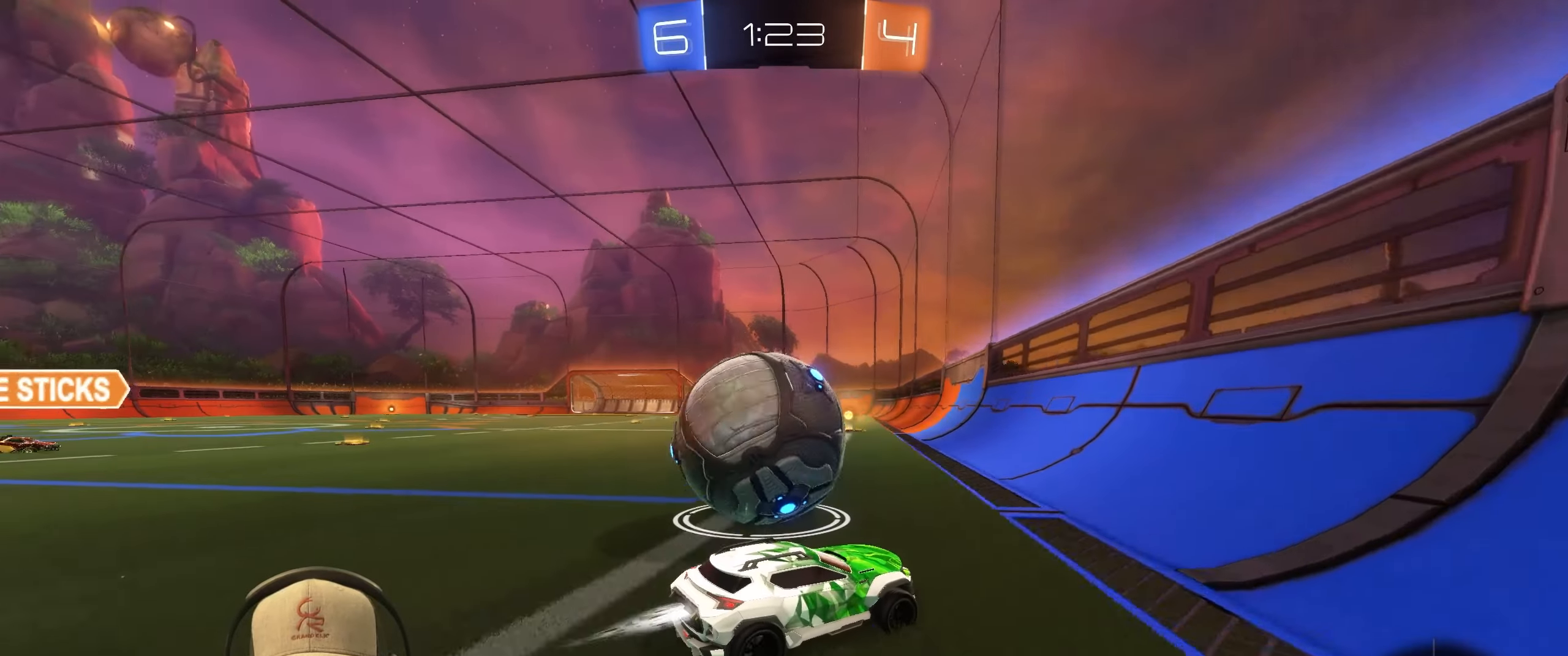
{"buttons": ["R2"], "left_stick": "left", "right_stick": "center", "events": [[50, "left_stick", "left"], [117, "TRIANGLE", "down"], [133, "L1", "down"], [217, "R1", "up"], [233, "TRIANGLE", "up"], [300, "L1", "up"]]}
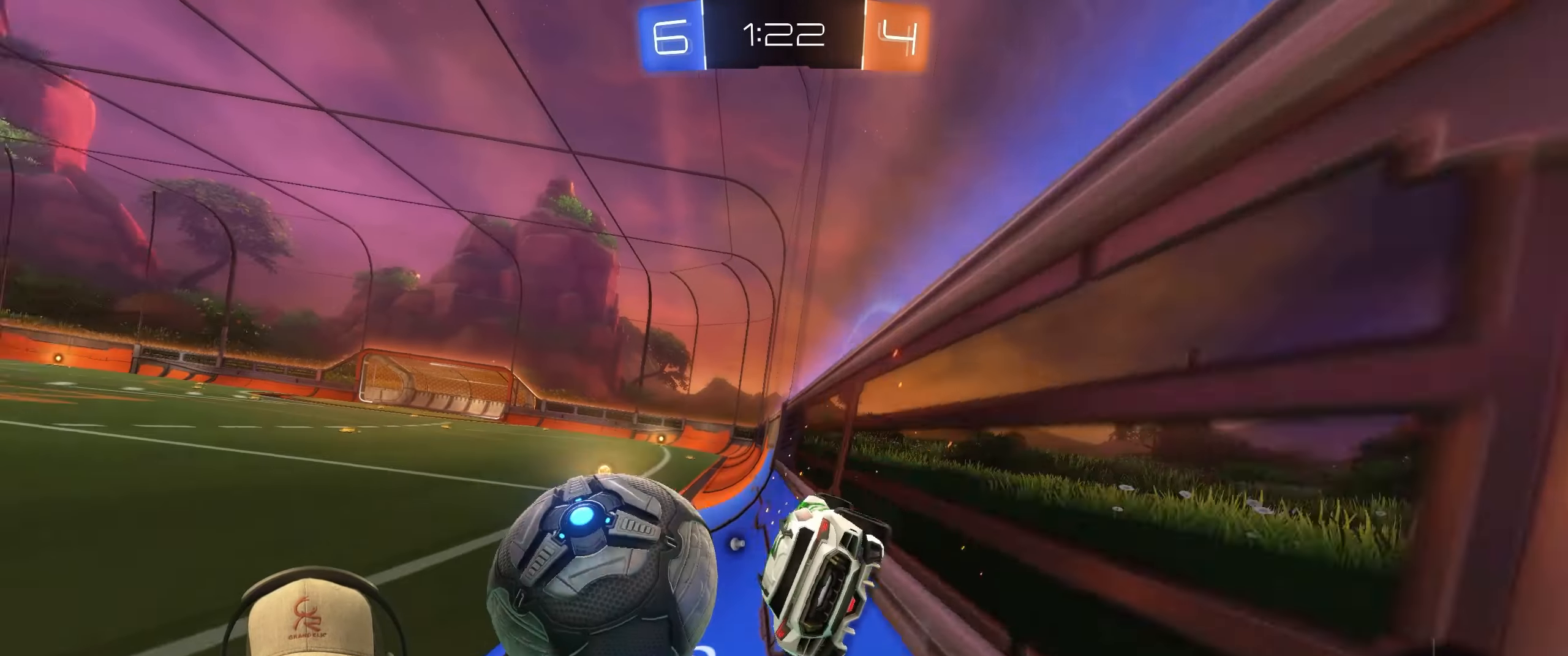
{"buttons": ["R1", "R2"], "left_stick": "center", "right_stick": "center", "events": [[133, "R1", "down"], [150, "left_stick", "right"], [233, "left_stick", "up-right"], [283, "left_stick", "right"], [433, "left_stick", "center"]]}
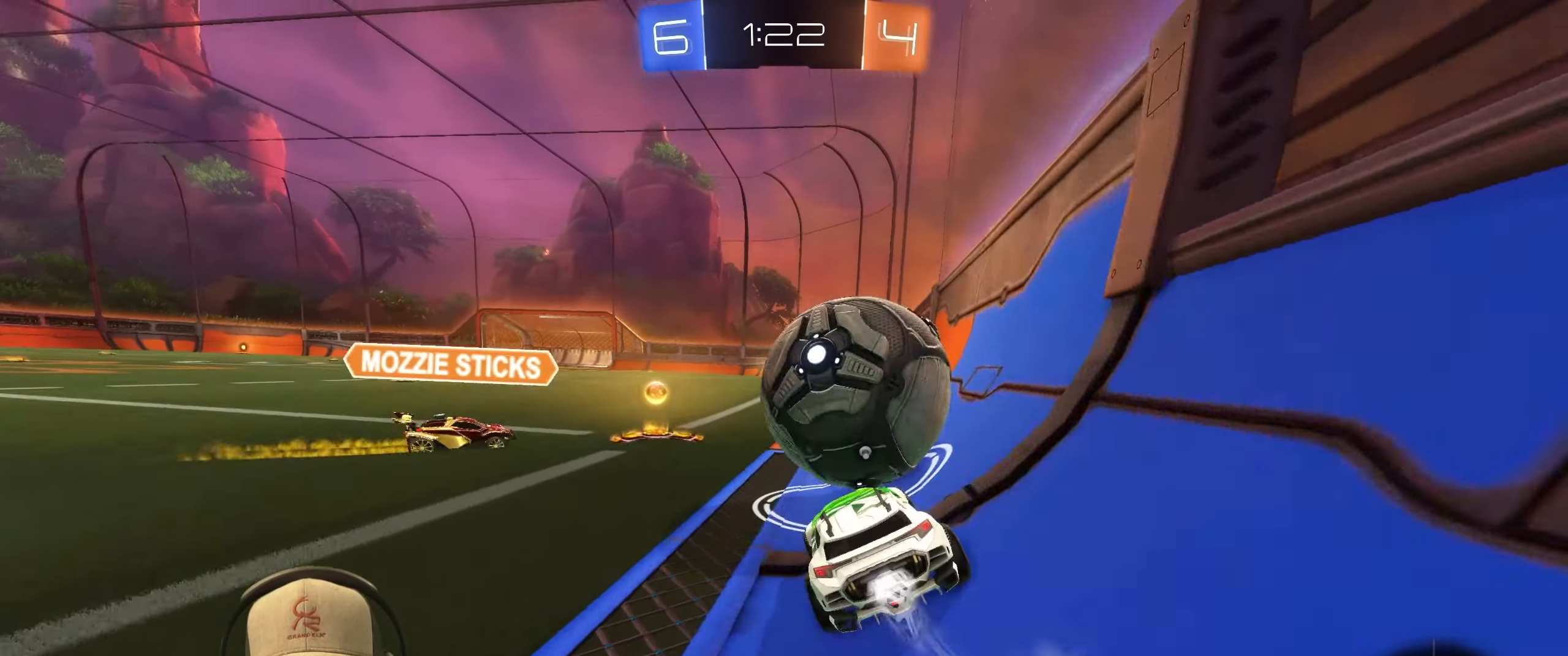
{"buttons": ["R2"], "left_stick": "center", "right_stick": "center", "events": [[33, "left_stick", "right"], [217, "left_stick", "center"], [400, "R1", "up"]]}
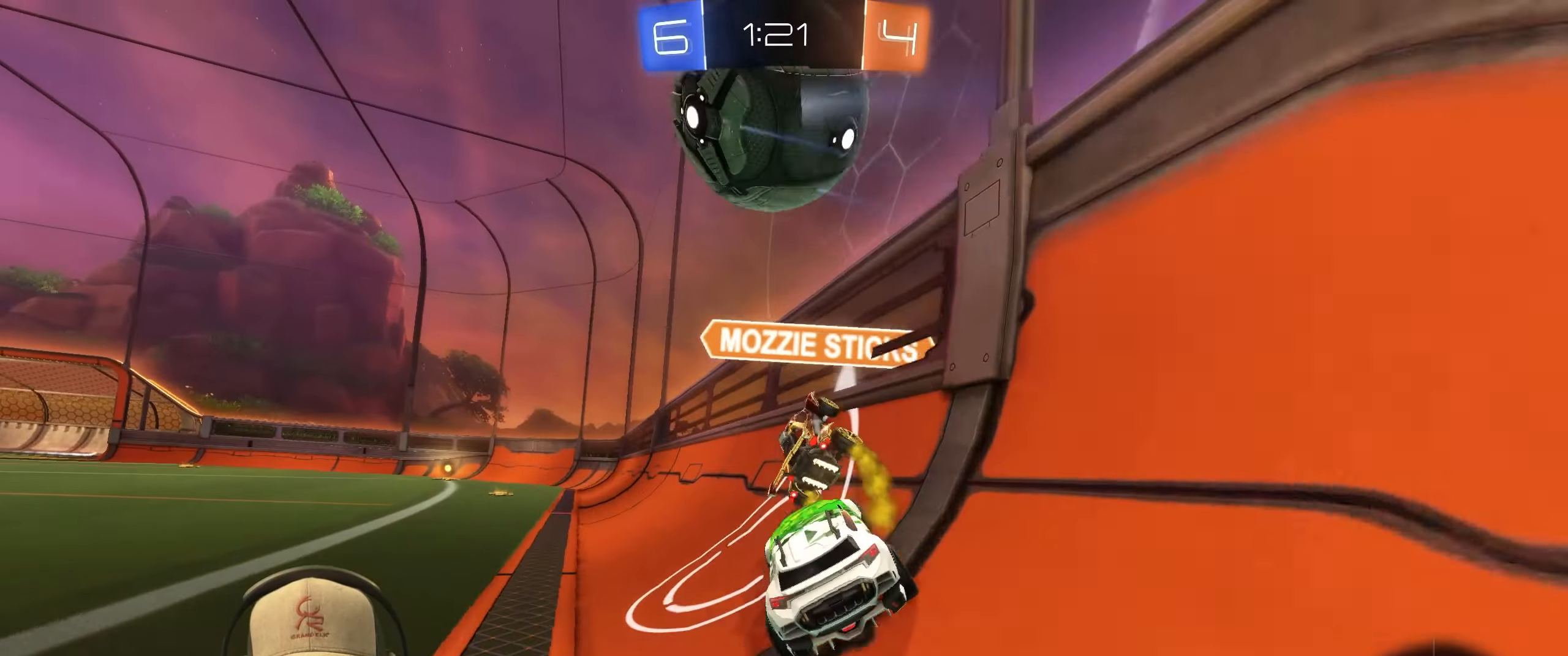
{"buttons": ["R1", "R2"], "left_stick": "center", "right_stick": "center", "events": [[33, "left_stick", "left"], [183, "left_stick", "center"], [233, "left_stick", "left"], [367, "R1", "down"], [400, "left_stick", "center"]]}
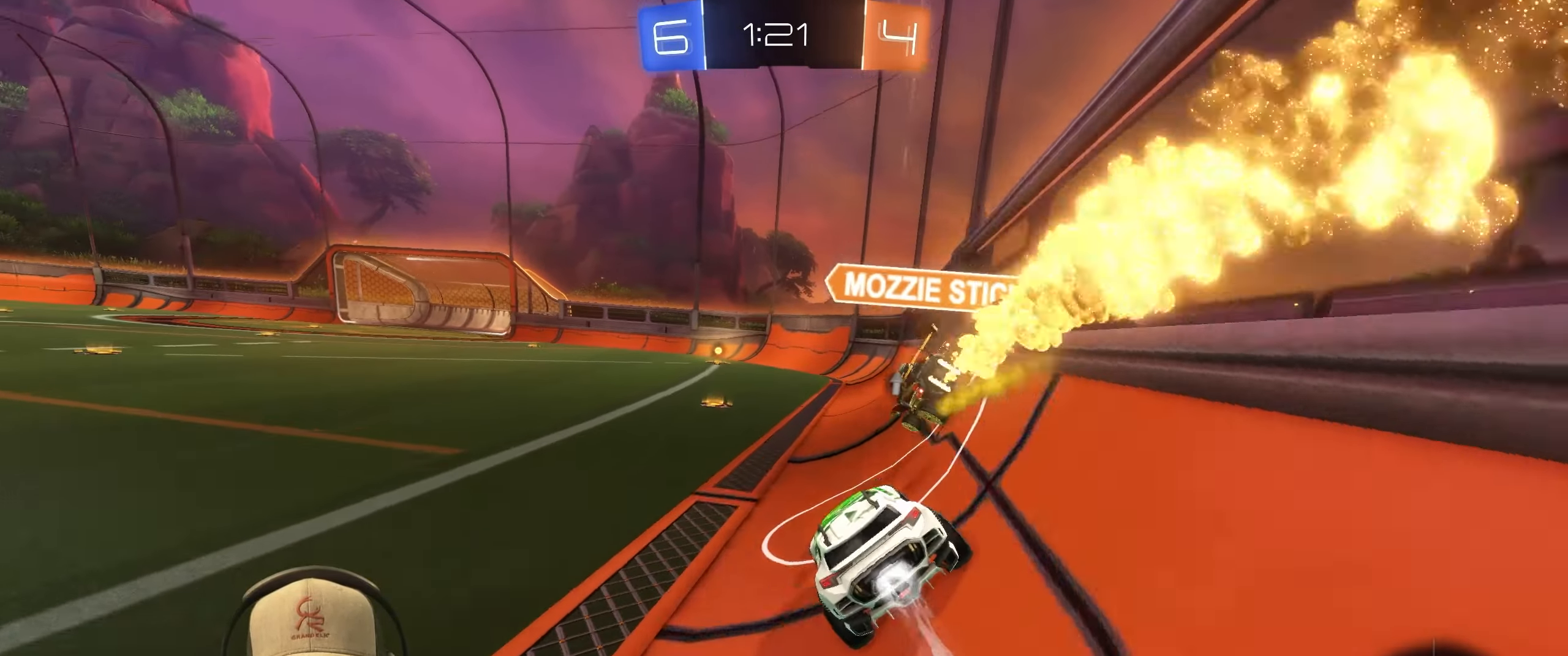
{"buttons": ["R2"], "left_stick": "right", "right_stick": "center", "events": [[117, "left_stick", "left"], [267, "left_stick", "center"], [417, "R1", "up"], [467, "left_stick", "right"]]}
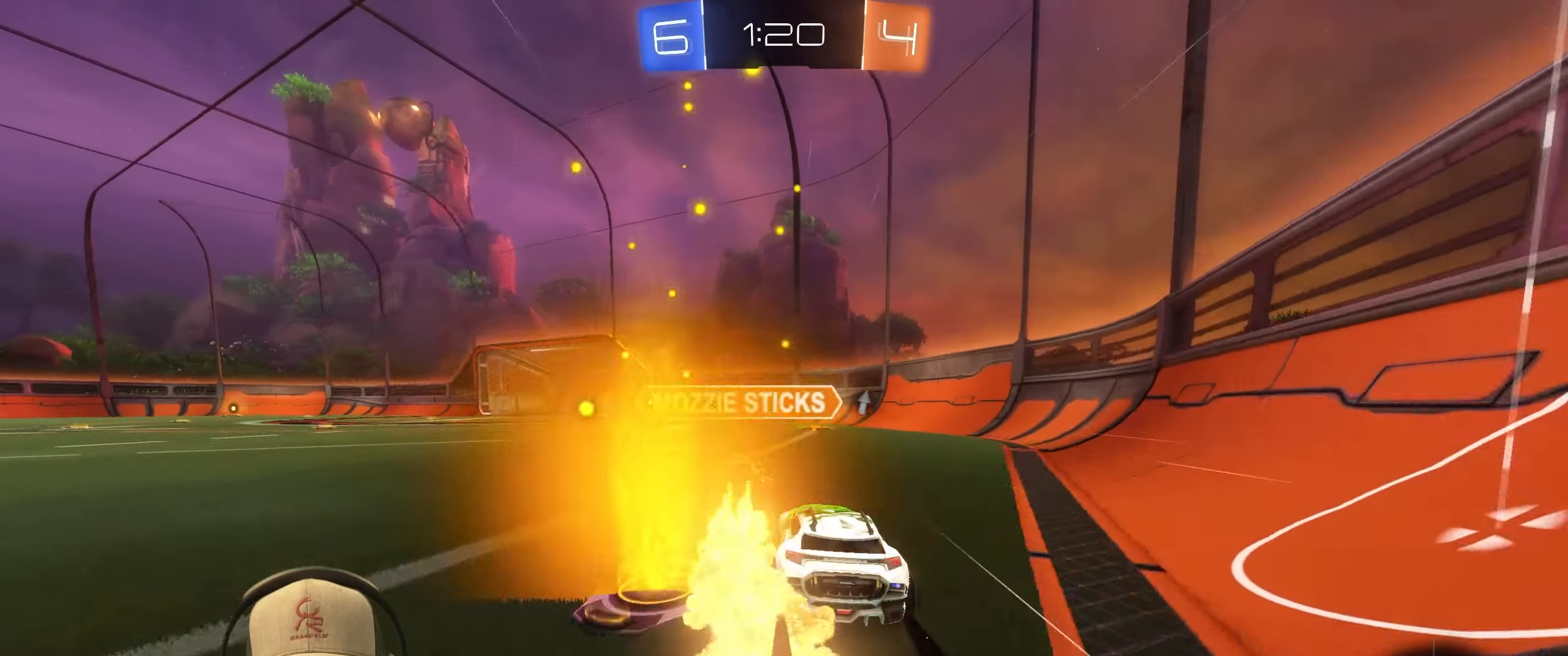
{"buttons": ["R2"], "left_stick": "left", "right_stick": "center", "events": [[117, "left_stick", "center"], [333, "left_stick", "right"], [500, "left_stick", "left"]]}
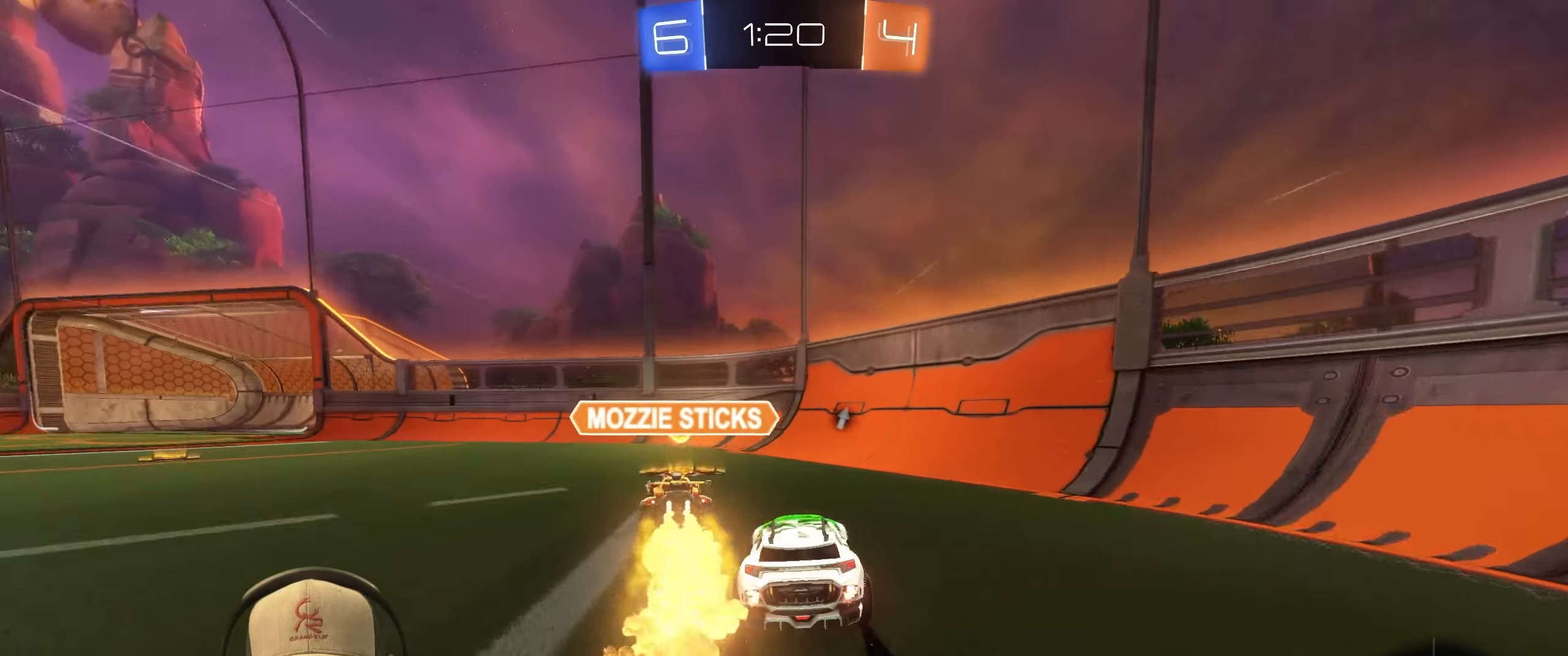
{"buttons": ["L1", "R2"], "left_stick": "up-left", "right_stick": "center", "events": [[267, "left_stick", "up"], [350, "left_stick", "up-left"], [467, "L1", "down"]]}
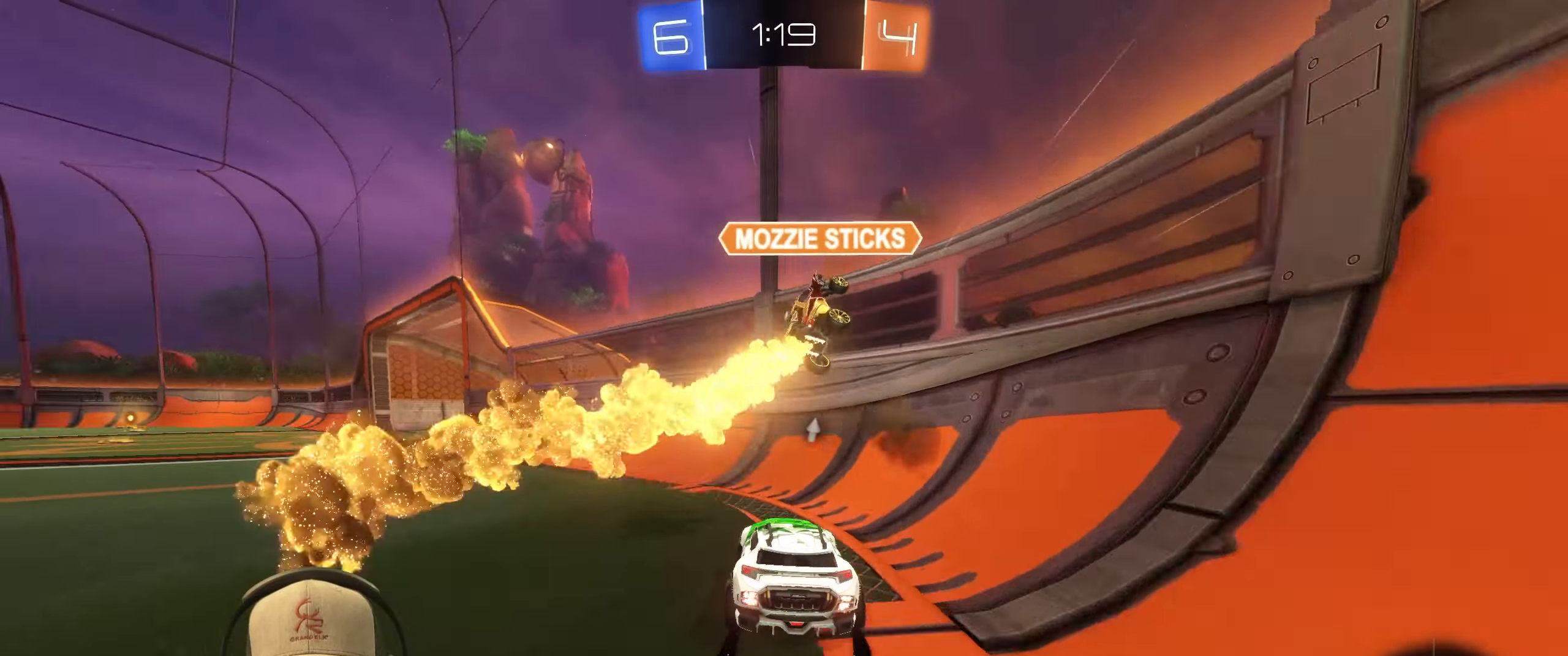
{"buttons": ["R2"], "left_stick": "left", "right_stick": "center", "events": [[83, "L1", "up"], [267, "left_stick", "left"]]}
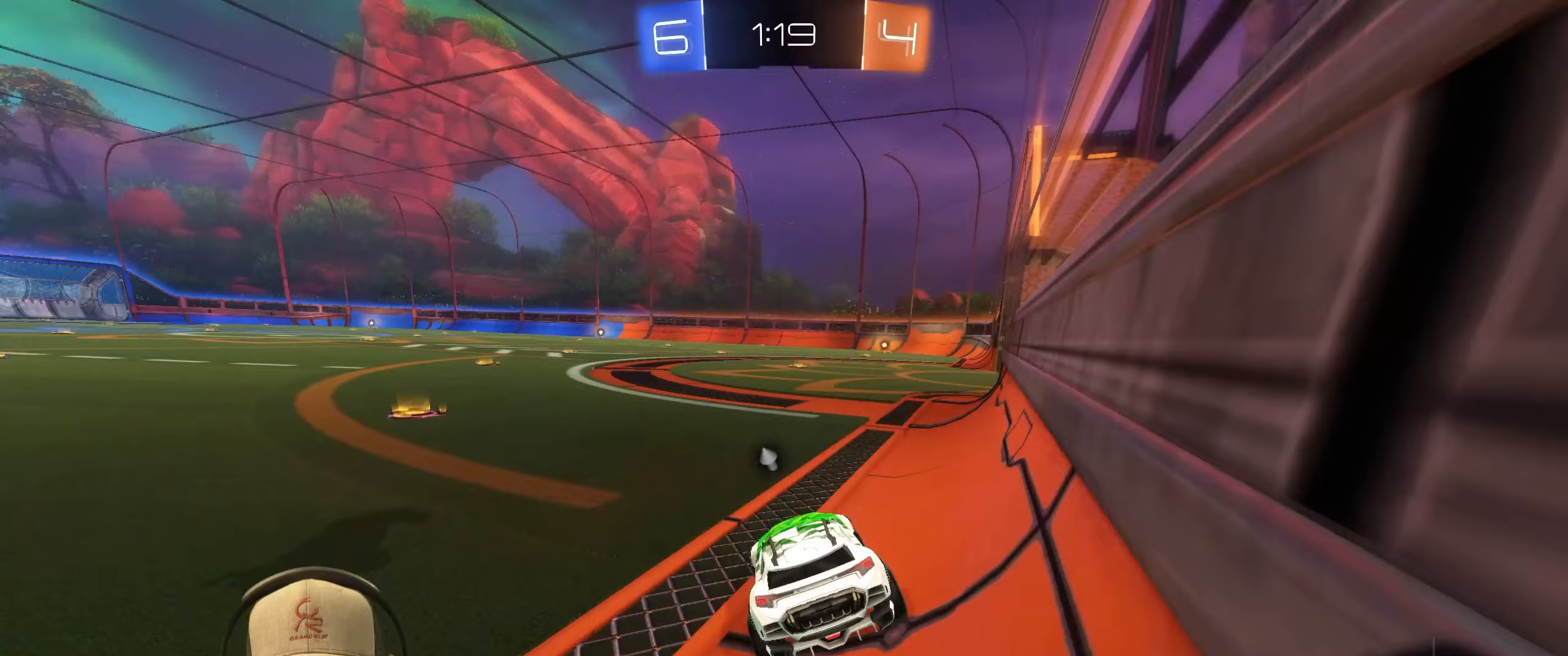
{"buttons": ["R2"], "left_stick": "left", "right_stick": "center", "events": [[133, "L1", "down"], [217, "L1", "up"], [233, "TRIANGLE", "down"], [367, "TRIANGLE", "up"]]}
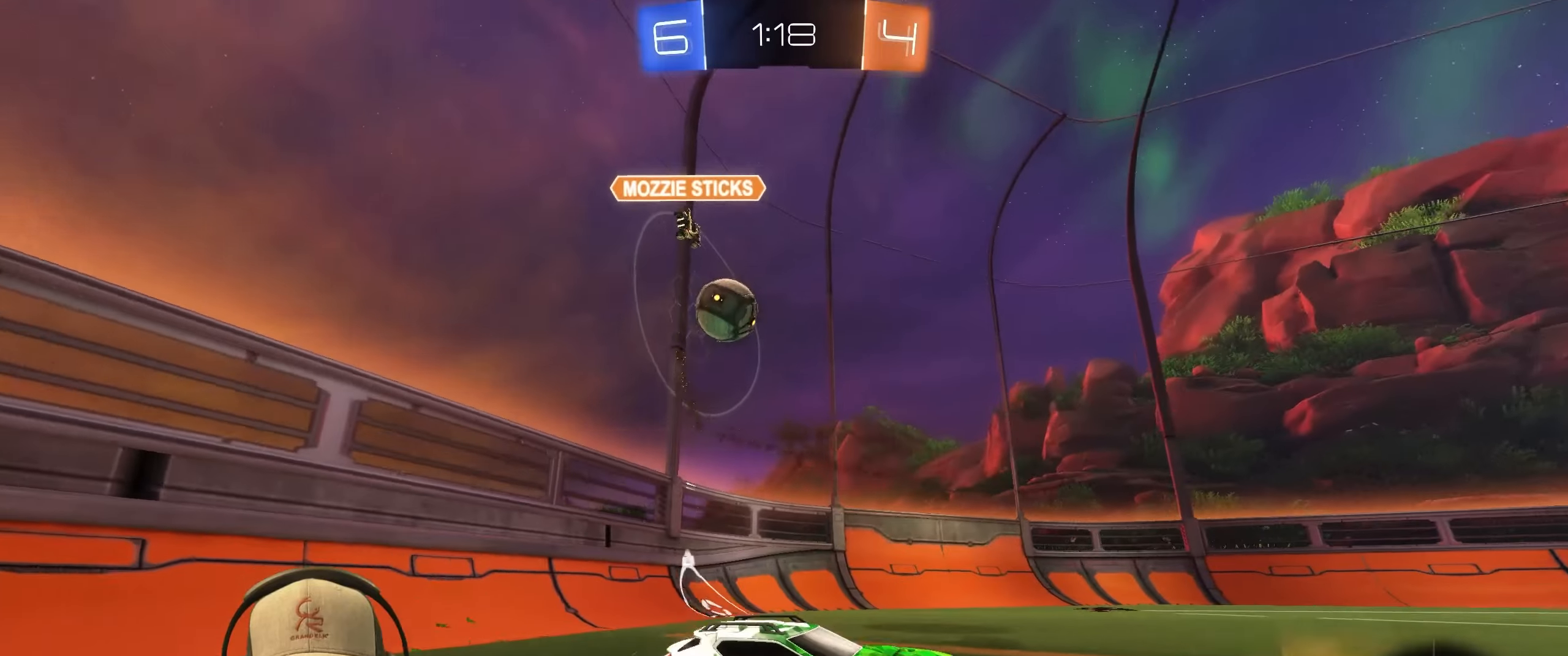
{"buttons": ["L1", "R2"], "left_stick": "right", "right_stick": "center", "events": [[300, "left_stick", "right"], [467, "L1", "down"]]}
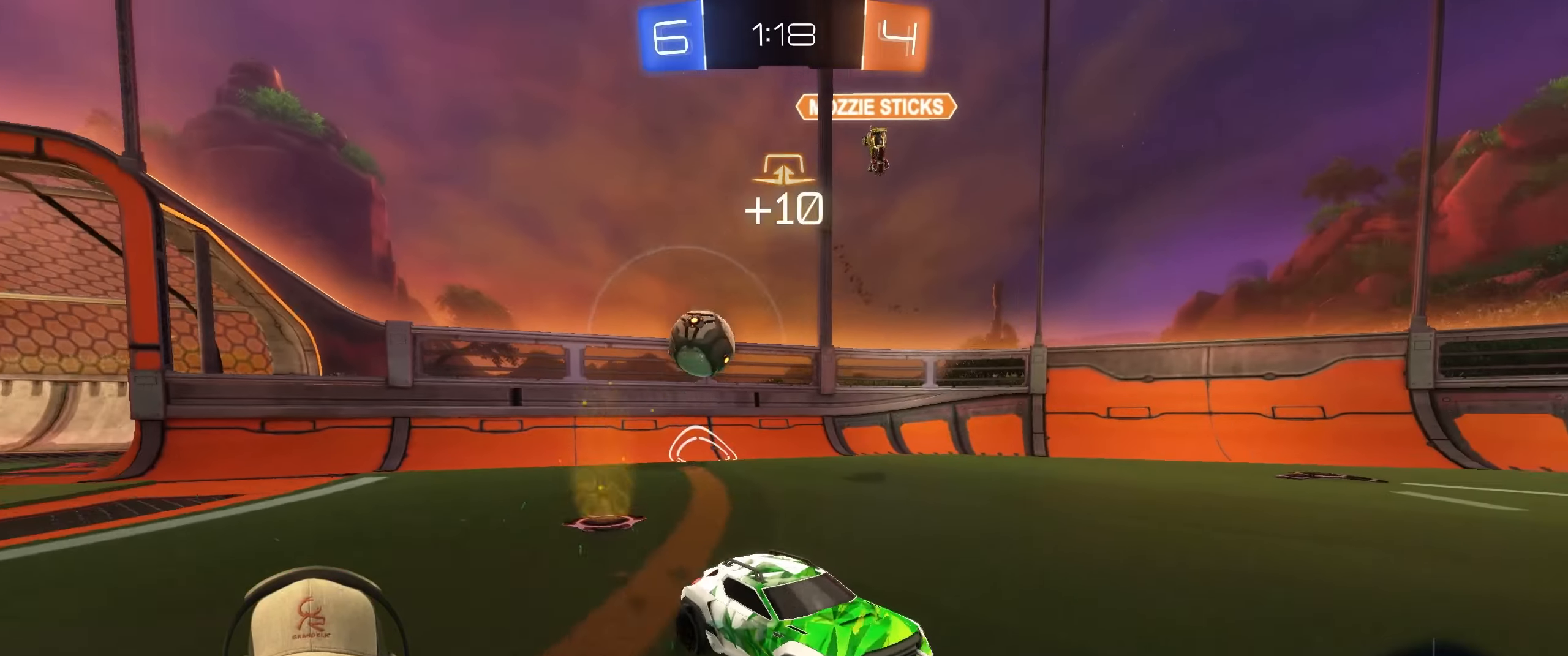
{"buttons": ["R2"], "left_stick": "right", "right_stick": "center", "events": [[117, "L1", "up"]]}
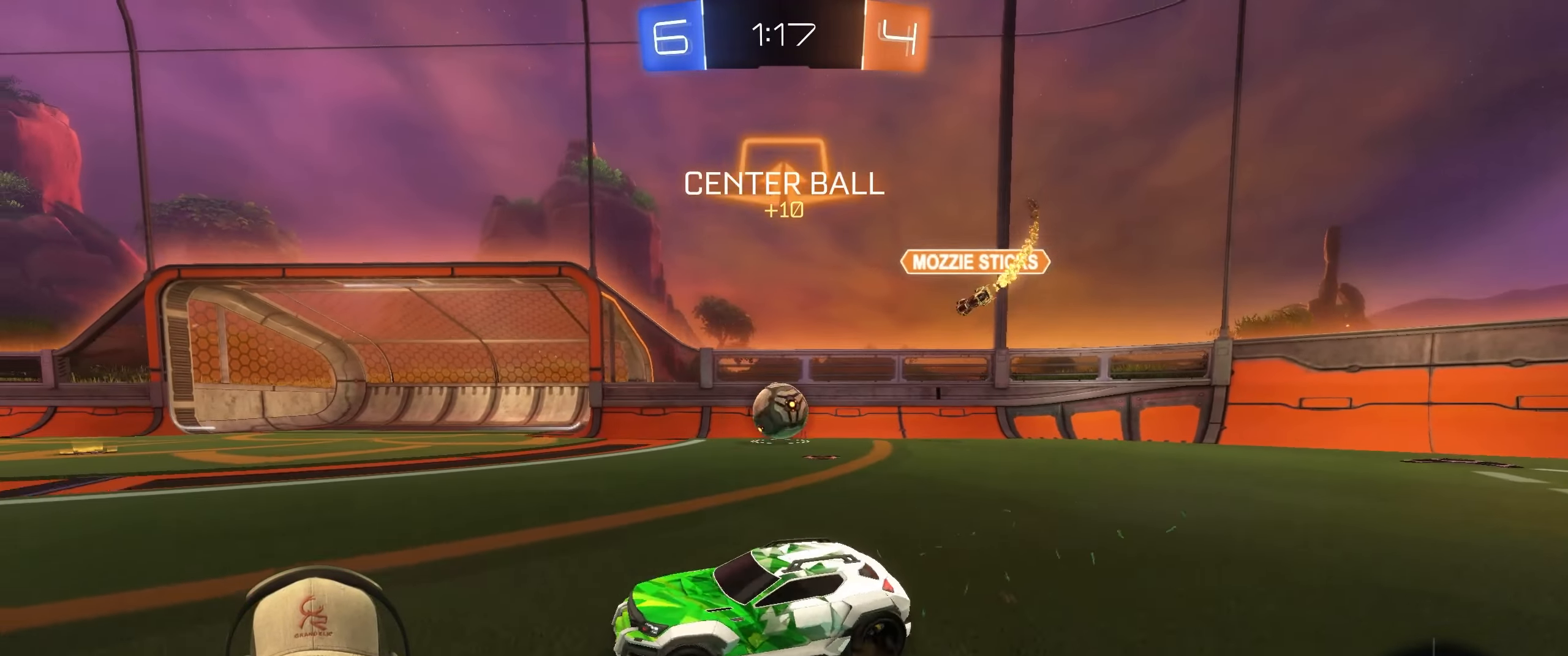
{"buttons": ["R2"], "left_stick": "left", "right_stick": "center", "events": [[267, "left_stick", "down-left"], [317, "left_stick", "left"], [333, "L1", "down"], [450, "L1", "up"]]}
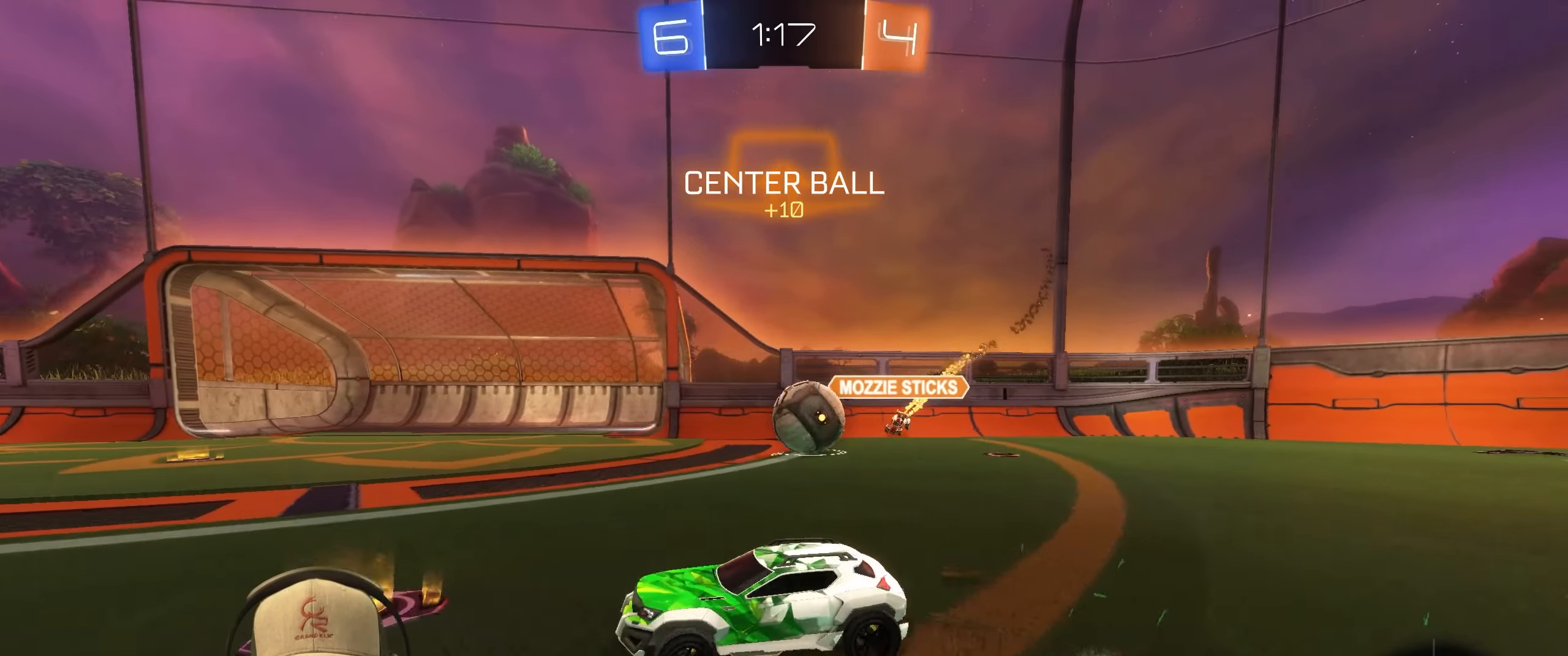
{"buttons": ["R2"], "left_stick": "left", "right_stick": "center", "events": [[233, "left_stick", "center"], [417, "left_stick", "left"]]}
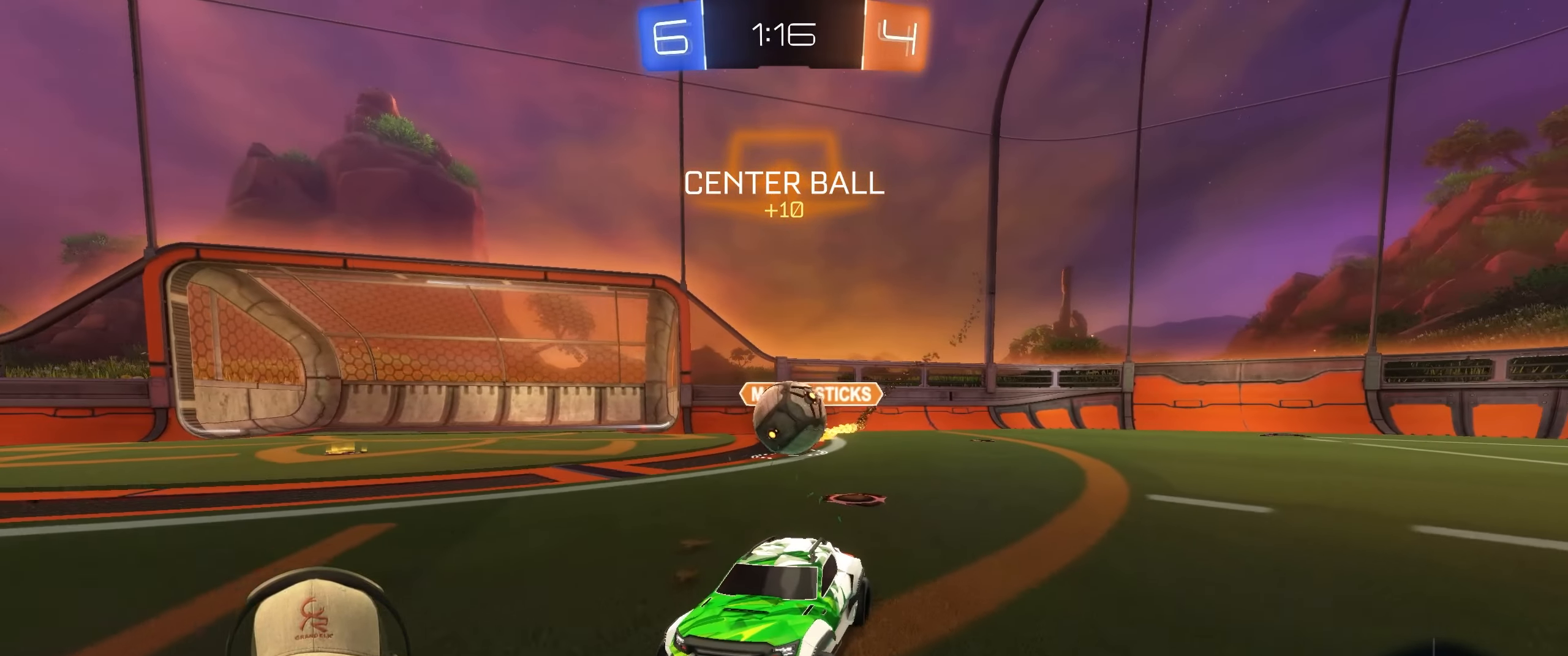
{"buttons": ["R2"], "left_stick": "center", "right_stick": "center", "events": [[17, "left_stick", "center"], [133, "left_stick", "left"], [317, "left_stick", "center"]]}
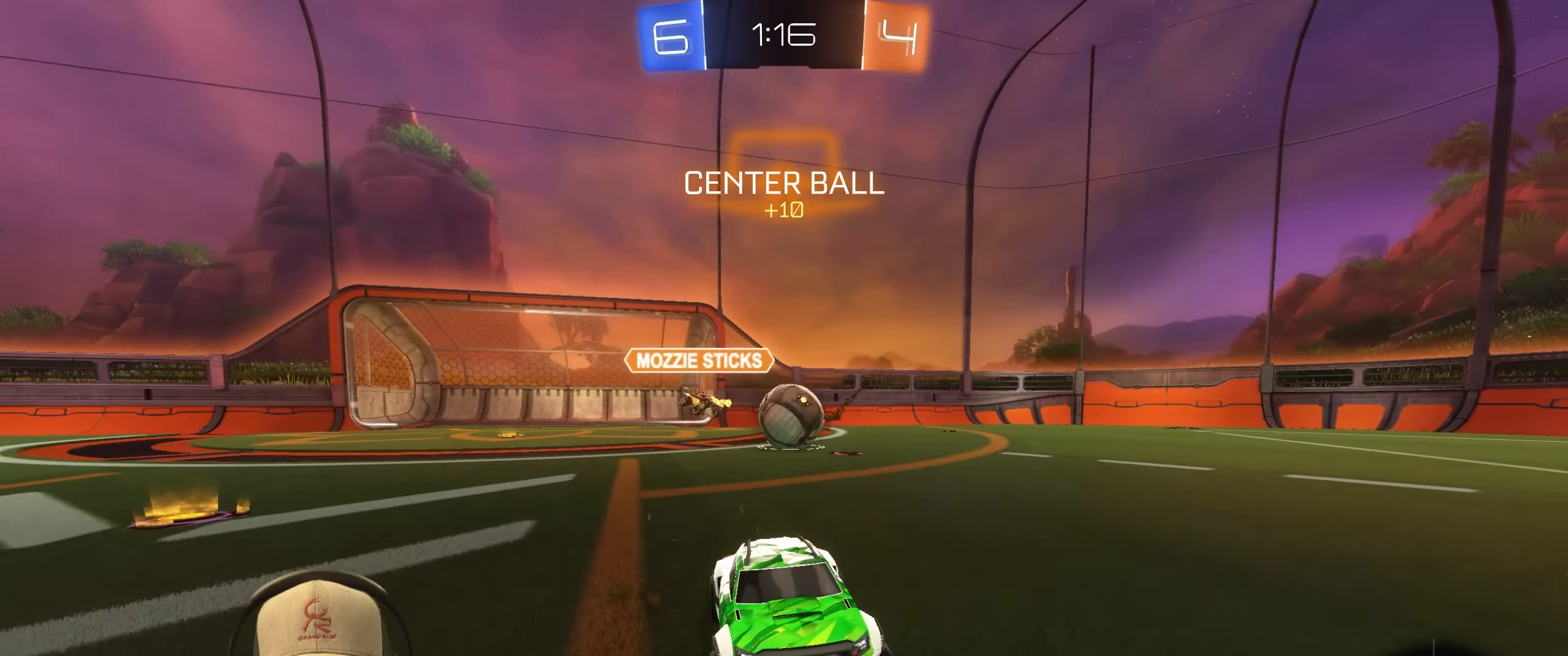
{"buttons": ["L1", "R2"], "left_stick": "left", "right_stick": "center", "events": [[33, "left_stick", "right"], [167, "L1", "down"], [200, "L1", "up"], [250, "left_stick", "left"], [350, "L1", "down"]]}
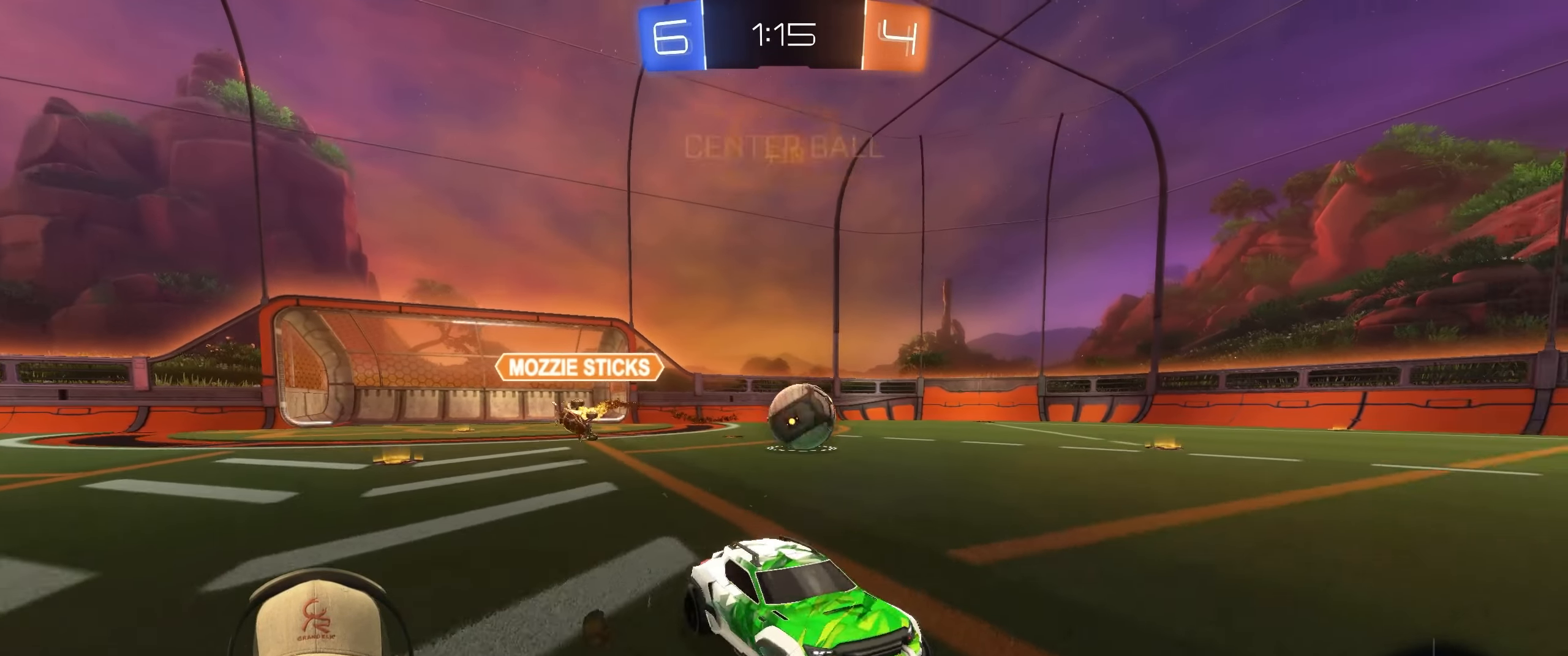
{"buttons": ["R2"], "left_stick": "left", "right_stick": "center", "events": [[17, "L1", "up"]]}
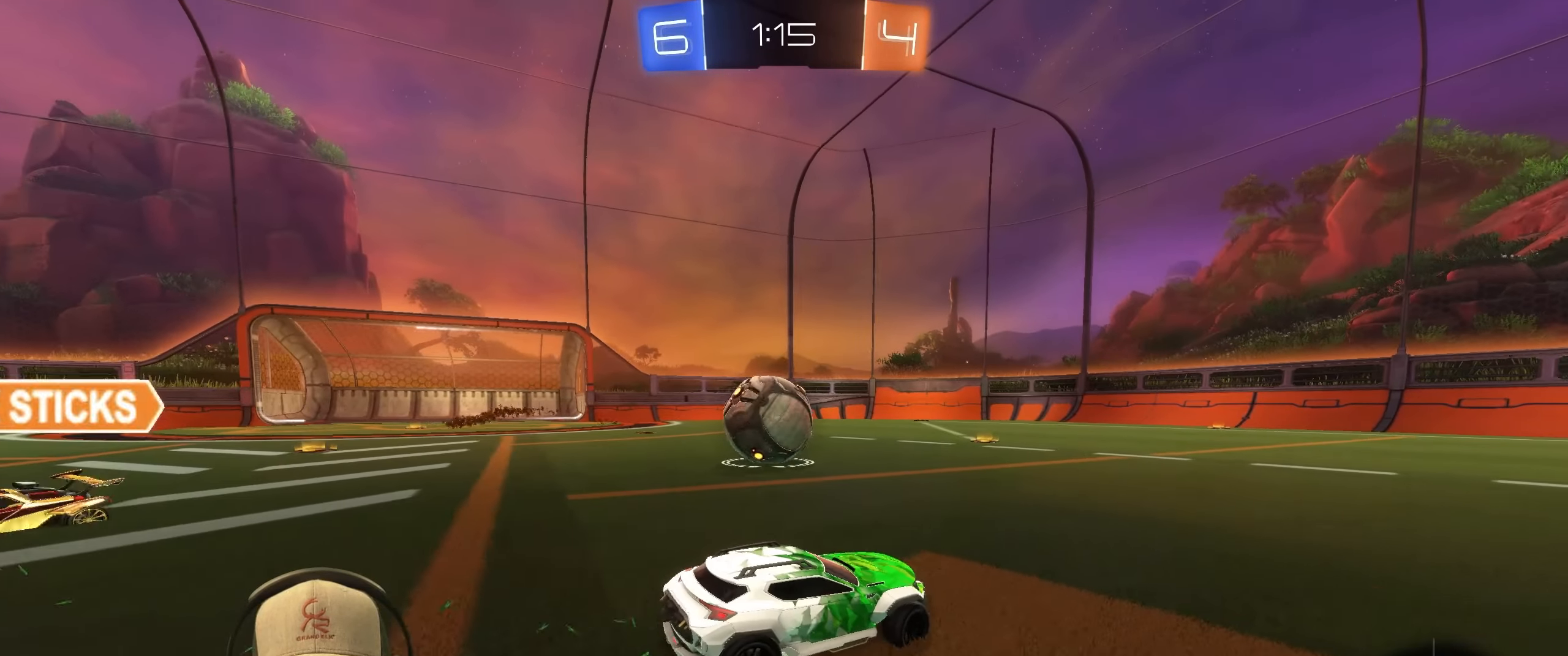
{"buttons": ["R2"], "left_stick": "up-right", "right_stick": "center", "events": [[400, "left_stick", "center"], [500, "left_stick", "up-right"]]}
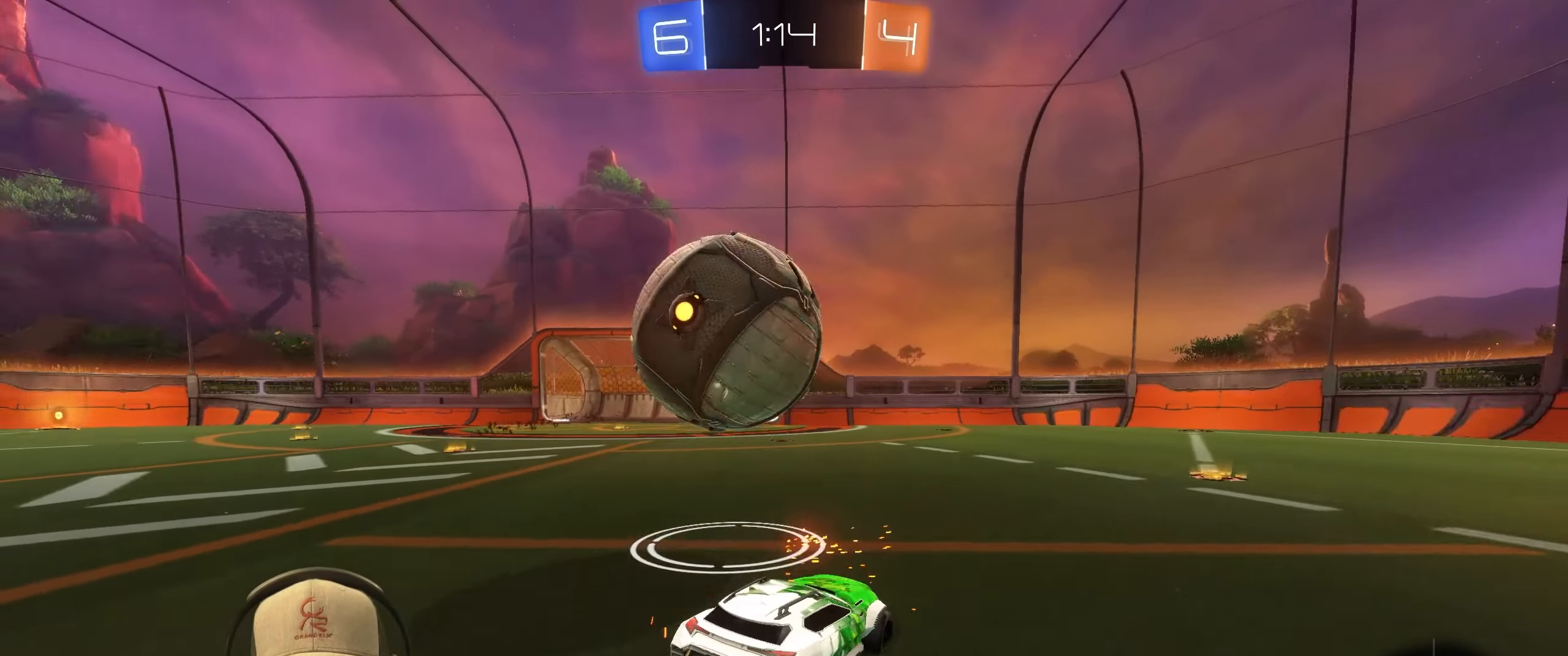
{"buttons": ["R1"], "left_stick": "down-left", "right_stick": "center", "events": [[100, "left_stick", "left"], [283, "CROSS", "down"], [300, "left_stick", "down-left"], [433, "CROSS", "up"], [433, "R2", "up"], [450, "R1", "down"]]}
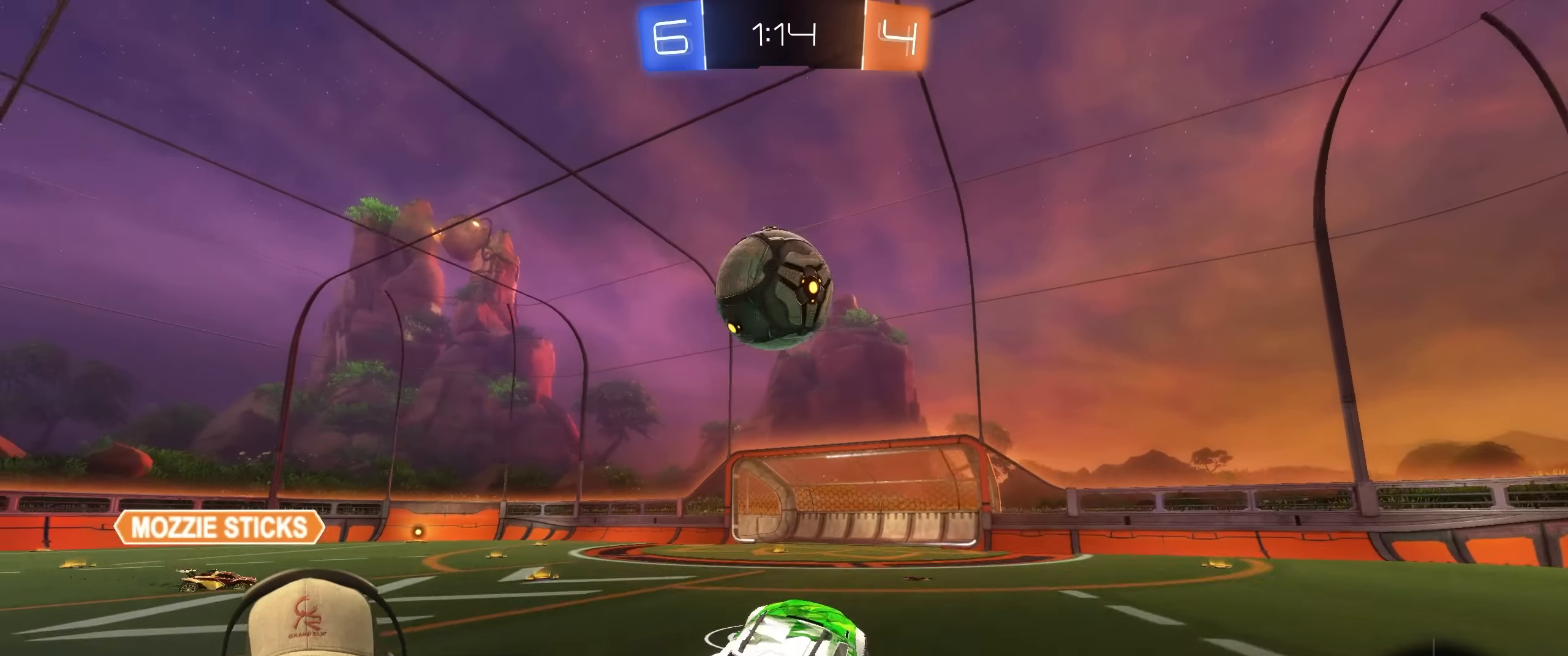
{"buttons": ["R1"], "left_stick": "up-right", "right_stick": "center", "events": [[67, "left_stick", "down-right"], [117, "left_stick", "up-right"]]}
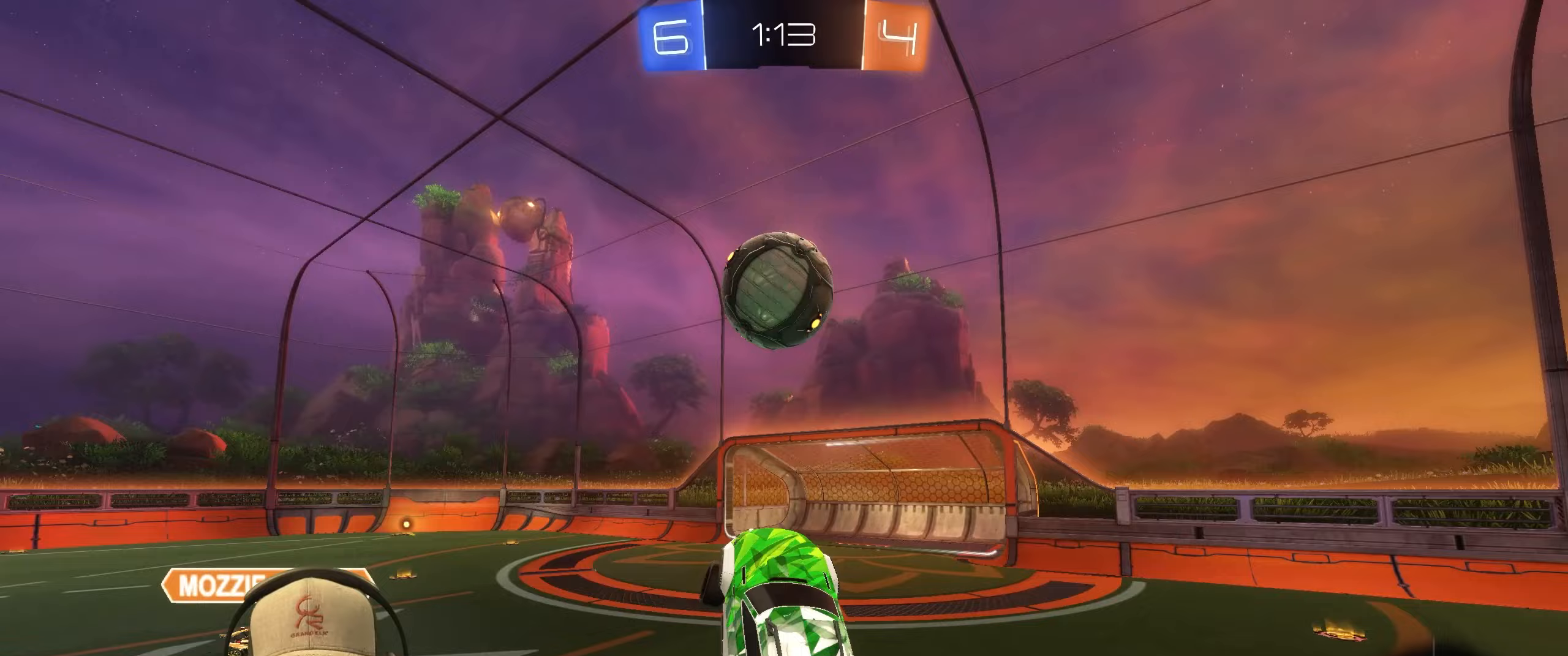
{"buttons": ["R1"], "left_stick": "center", "right_stick": "center", "events": [[17, "left_stick", "center"], [100, "left_stick", "left"], [283, "left_stick", "center"]]}
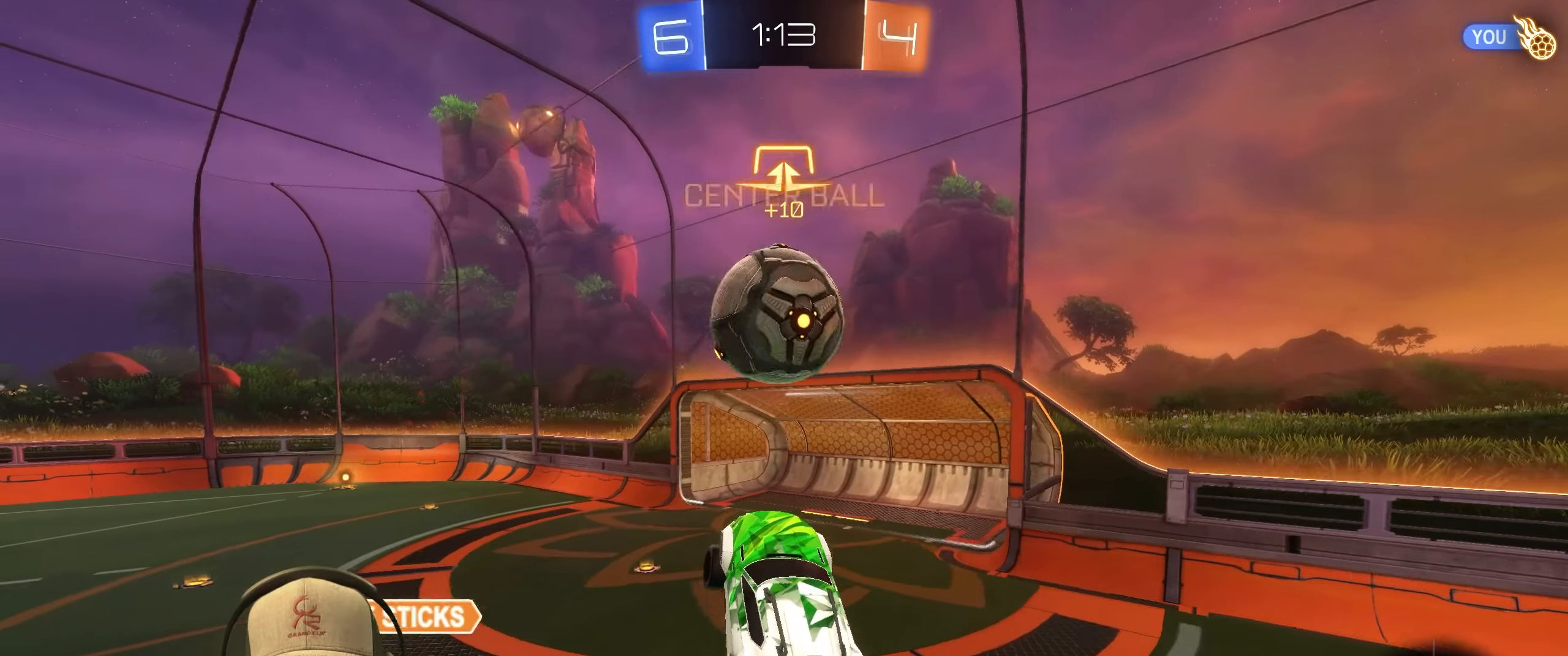
{"buttons": ["L1", "R1"], "left_stick": "up-right", "right_stick": "center", "events": [[17, "left_stick", "up-right"], [67, "left_stick", "up"], [100, "L1", "down"], [133, "CROSS", "down"], [317, "CROSS", "up"], [317, "left_stick", "up-right"]]}
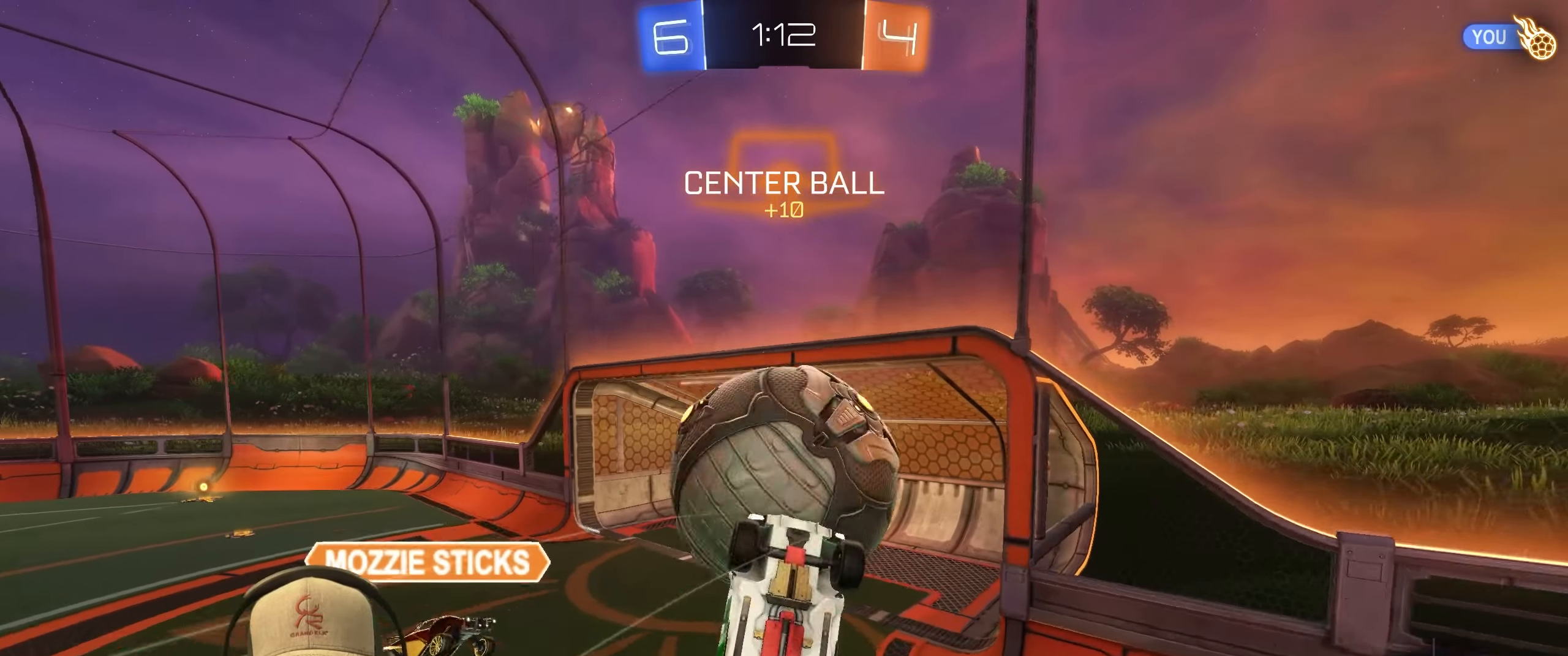
{"buttons": [], "left_stick": "center", "right_stick": "center", "events": [[67, "R1", "up"], [333, "L1", "up"], [500, "left_stick", "center"]]}
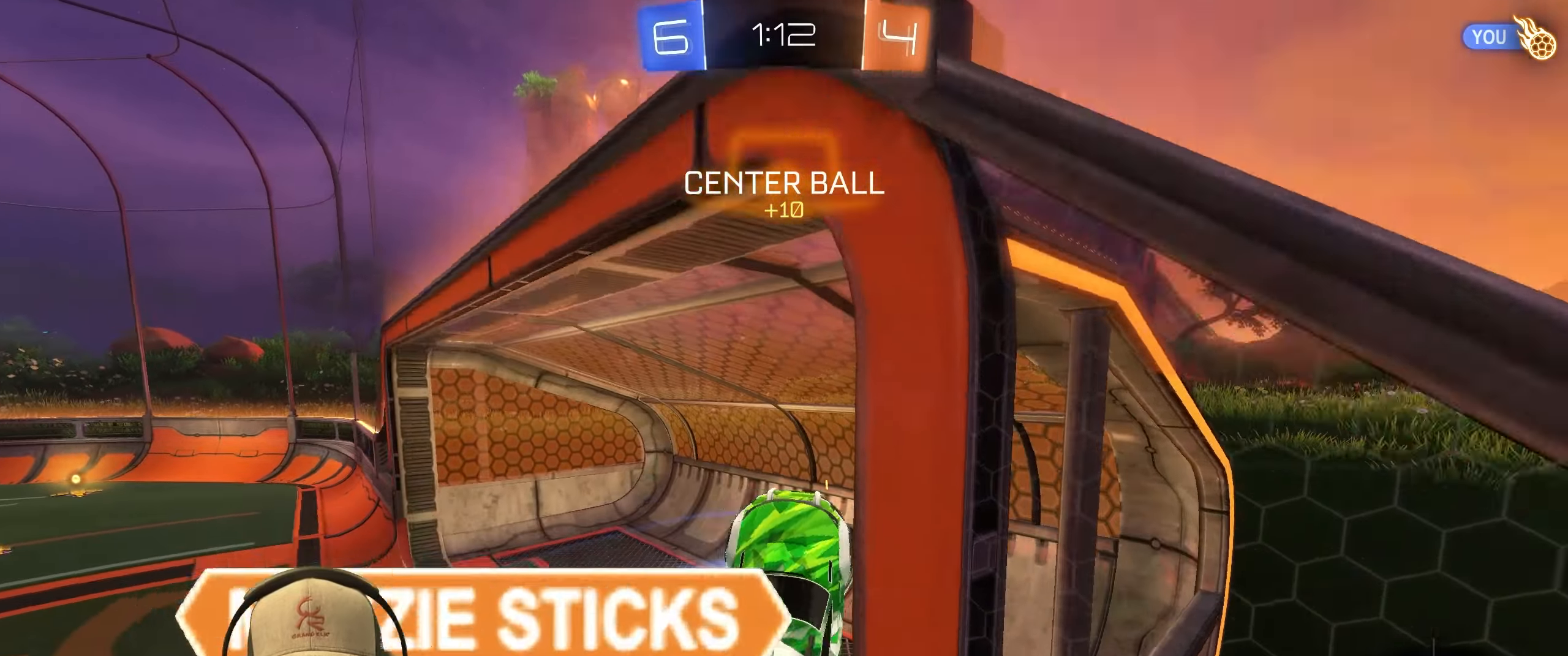
{"buttons": [], "left_stick": "down-left", "right_stick": "center", "events": [[200, "left_stick", "left"], [450, "left_stick", "down-left"]]}
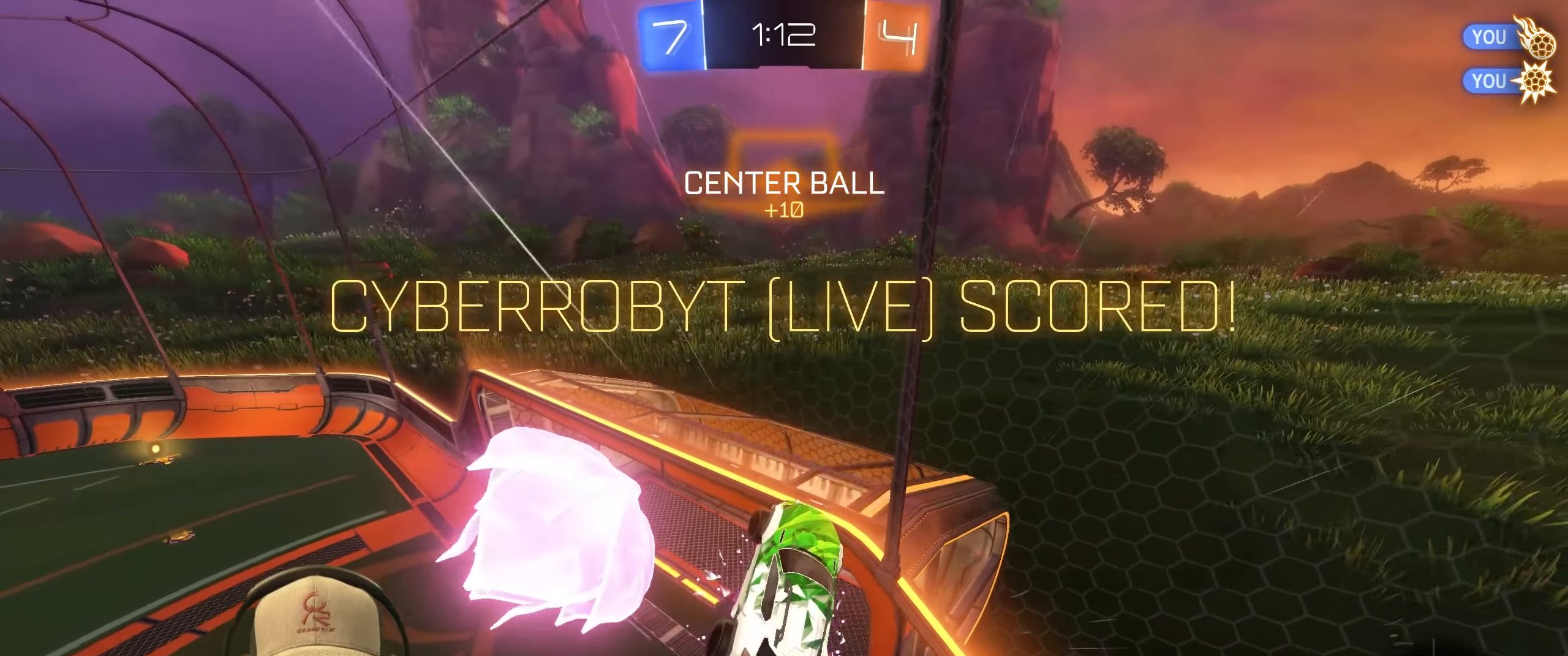
{"buttons": ["L1"], "left_stick": "down-right", "right_stick": "center", "events": [[83, "left_stick", "down"], [117, "L1", "down"], [200, "left_stick", "down-right"]]}
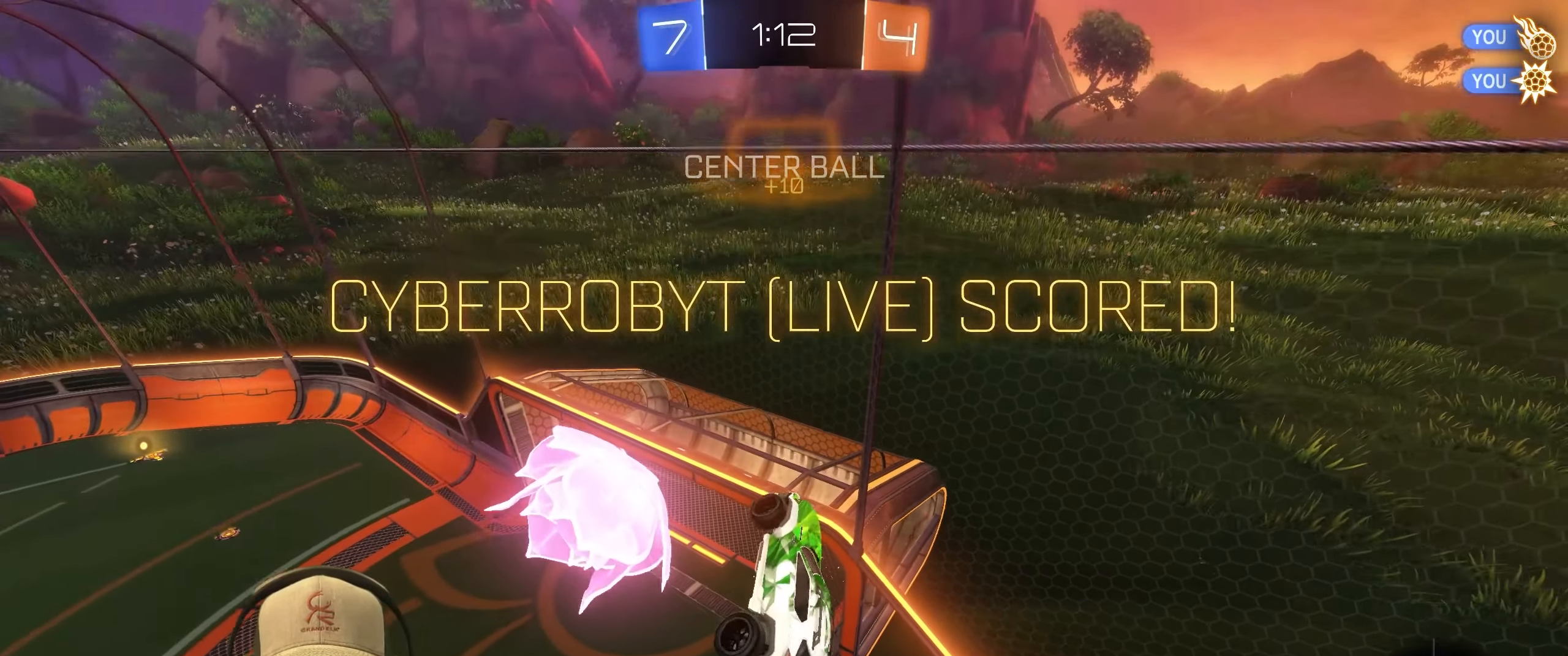
{"buttons": ["L1"], "left_stick": "center", "right_stick": "center", "events": [[217, "left_stick", "center"]]}
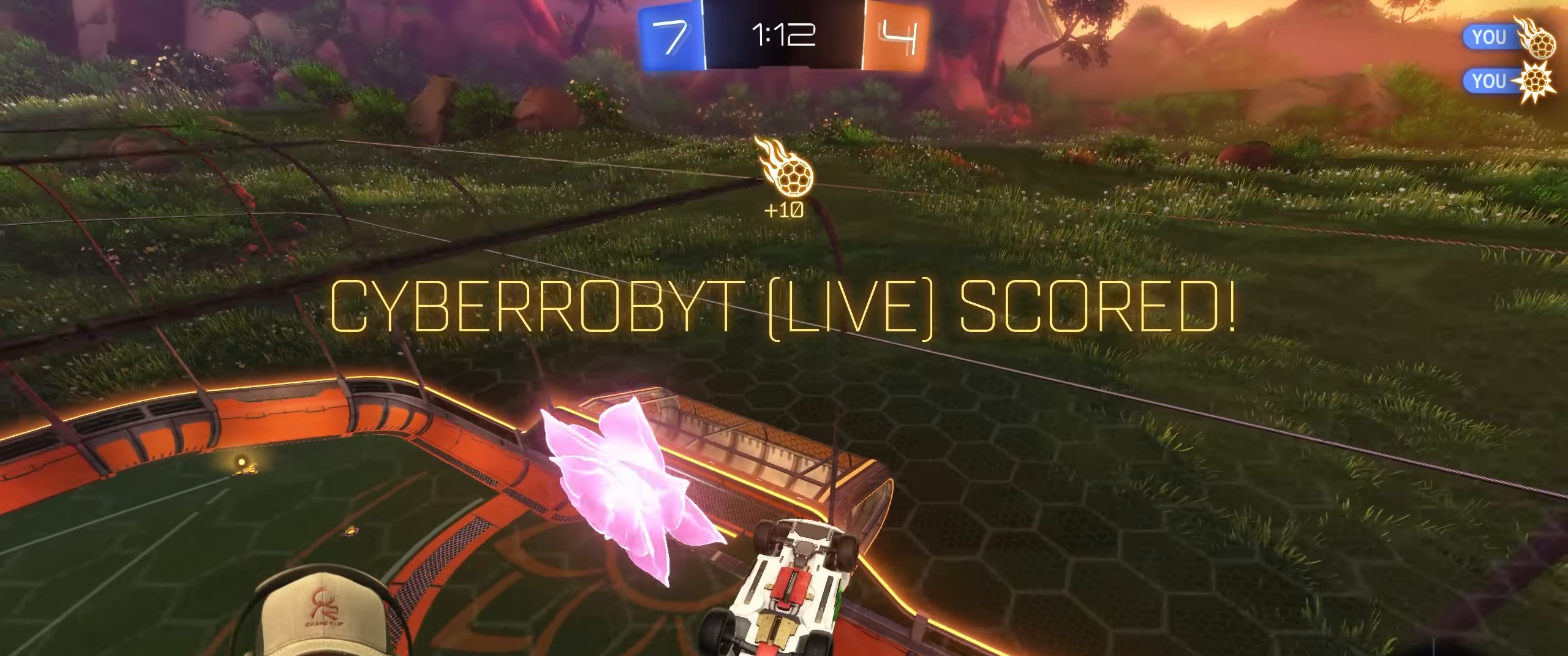
{"buttons": ["L1"], "left_stick": "center", "right_stick": "center", "events": [[333, "left_stick", "down"], [483, "left_stick", "center"]]}
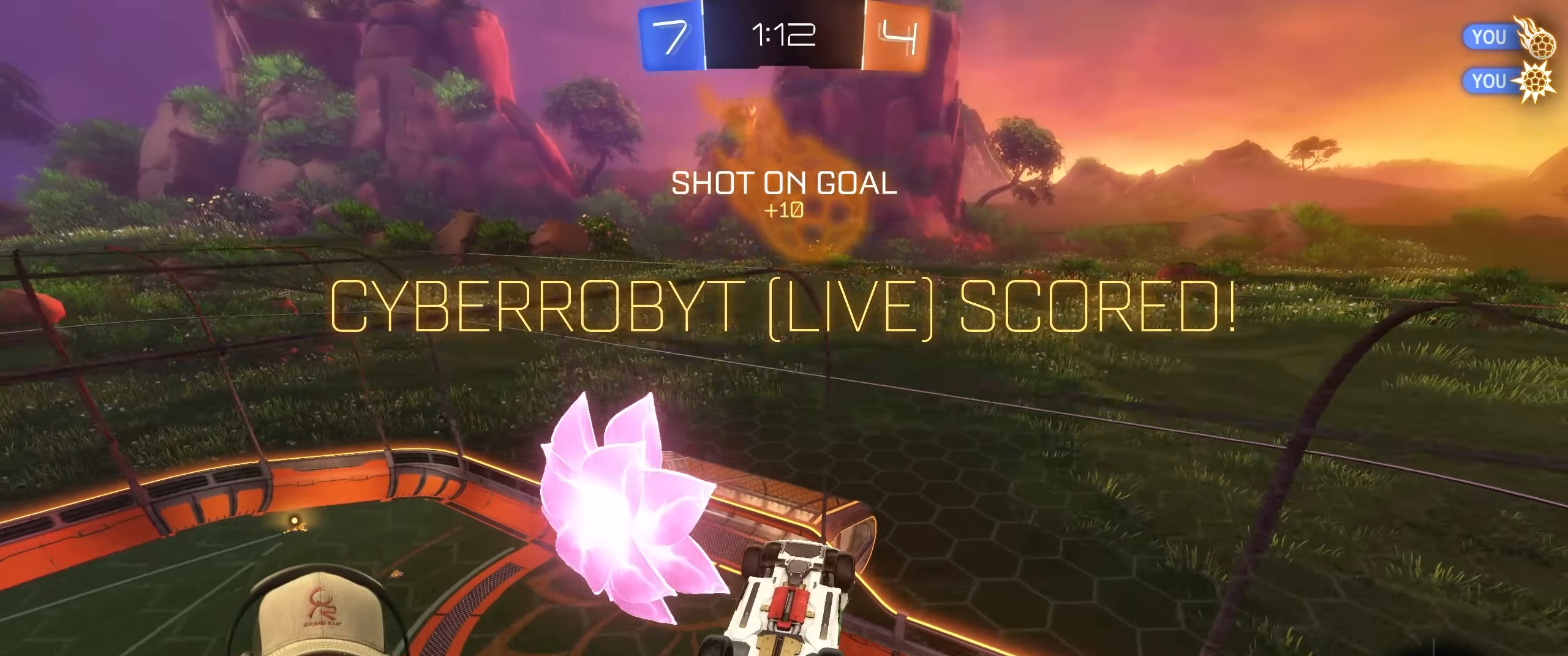
{"buttons": ["L1"], "left_stick": "down", "right_stick": "center", "events": [[17, "left_stick", "up-right"], [217, "CROSS", "down"], [233, "left_stick", "down"], [417, "CROSS", "up"]]}
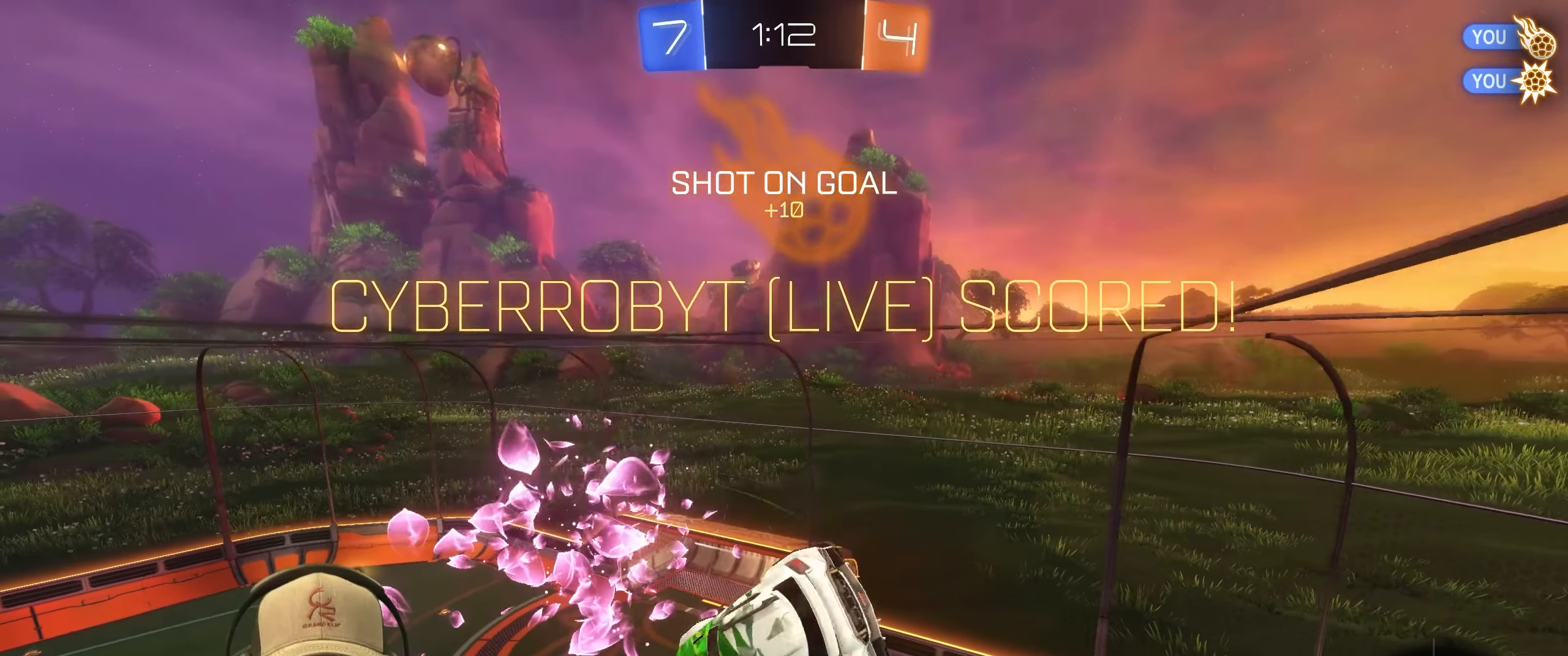
{"buttons": ["L1"], "left_stick": "right", "right_stick": "center", "events": [[250, "left_stick", "down-right"], [350, "left_stick", "right"]]}